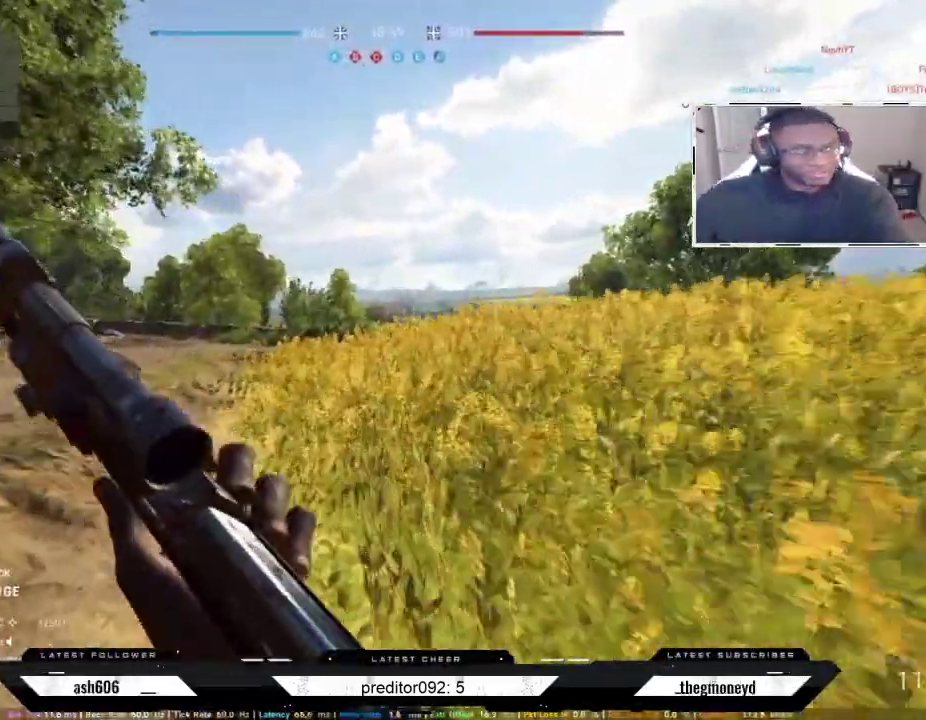
Gameplay with keyboard and mouse; each line is a JSON object with the keys and mouse buttons held at the frame after it. "events" lists presses ("down") and releases ("up") of "a", "ctrl", "d", "e", "f", "q", "r", "s", "shift", "space", "tab", "w", "mouse_left", "mouse_wheel", "mouse_right", "mouse_mb4" and "mouse_mb5" between this image and that frame as [ms after this image, input, new state], when the widget could be followed in between. "mouse_left", "mouse_wheel", "mouse_right", "mouse_mb4", "mouse_mb5" = the "left", "wheel", "right", "mb4", "mb5" buttons of the "mouse" list. No other keys are recorded. "wheel" means that the mouse wheel is clicked or scrolled. Not read: mouse_move.
{"keys": ["shift", "w"], "mouse": [], "events": []}
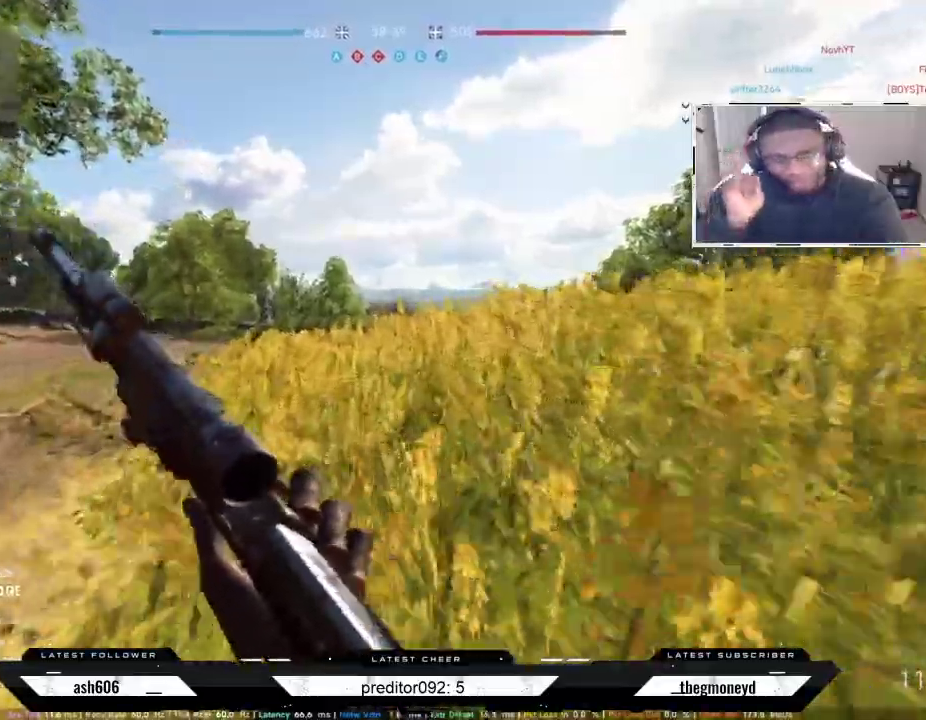
{"keys": ["shift", "w"], "mouse": ["left"], "events": [[401, "mouse_left", "down"]]}
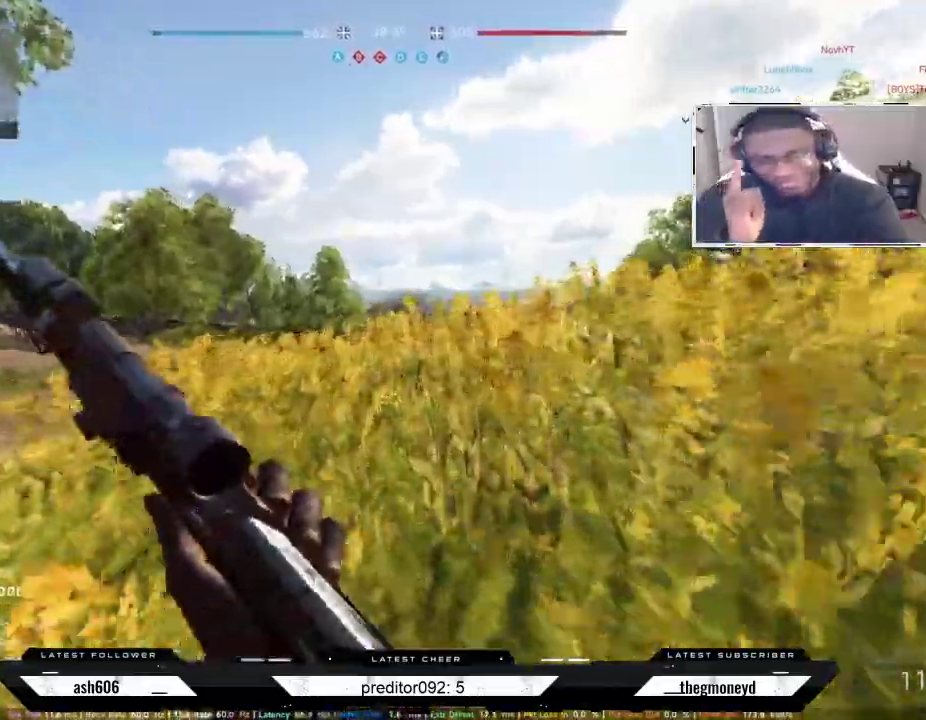
{"keys": ["shift", "w"], "mouse": [], "events": [[66, "mouse_left", "up"]]}
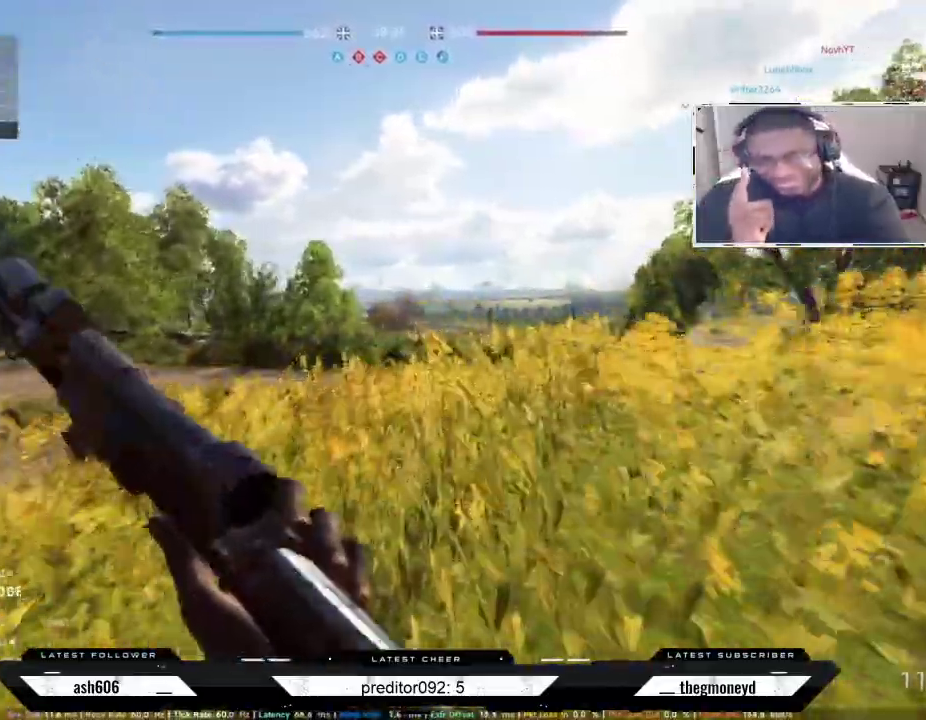
{"keys": ["shift", "w"], "mouse": [], "events": [[67, "d", "down"], [300, "d", "up"]]}
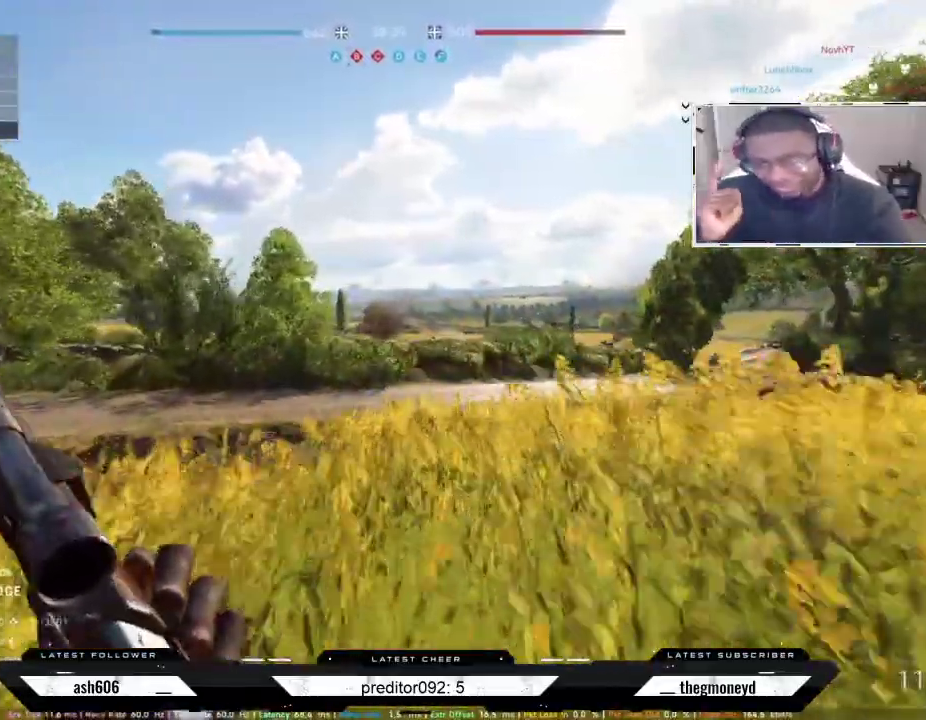
{"keys": ["d", "shift", "w"], "mouse": [], "events": [[283, "a", "down"], [433, "d", "down"], [467, "a", "up"]]}